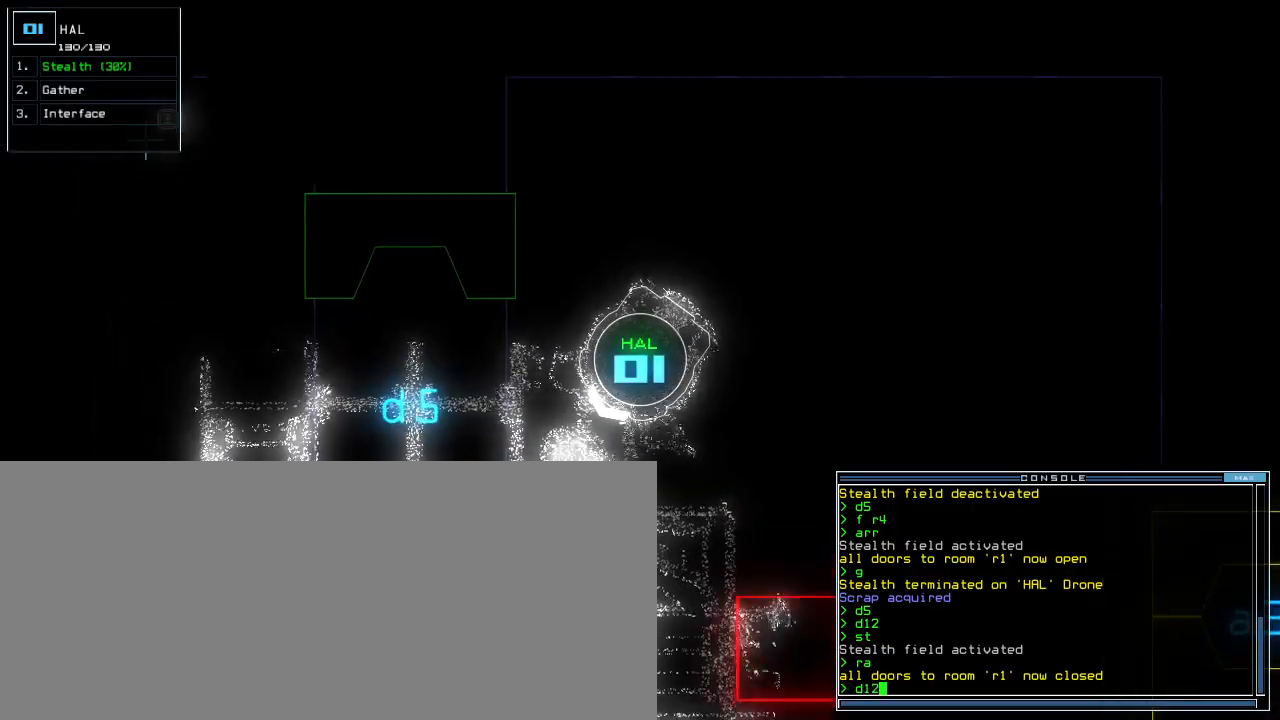
Gameplay with keyboard; each line is a JSON object with the keys held at the frame after it. "events" lists presses ("down") and releases ("up") of ".", "0", "1", "2", "3", "4", "5", "6", "7", "8", "9", "a", "b", "backspace", "c", "caps_lock", "comma", "ctrl_l", "ctrl_r", "d", "down", "e", "equals", "escape", "f", "f5", "g", "h", "j", "k", "l", "left", "m", "minus", "n", "o", "p", "q", "quote", "r", "return", "right", "s", "semicolon", "shift_l", "shift_r", "space", "t", "tab", "tilde", "u", "up", "v", "w", "x", "y" and "z" between this image and that frame as [ms after this image, input, new state], when the widget could be followed in between. No other keys are recorded. Mouse input is not recorded. Not read: i other_keys.
{"keys": [], "events": []}
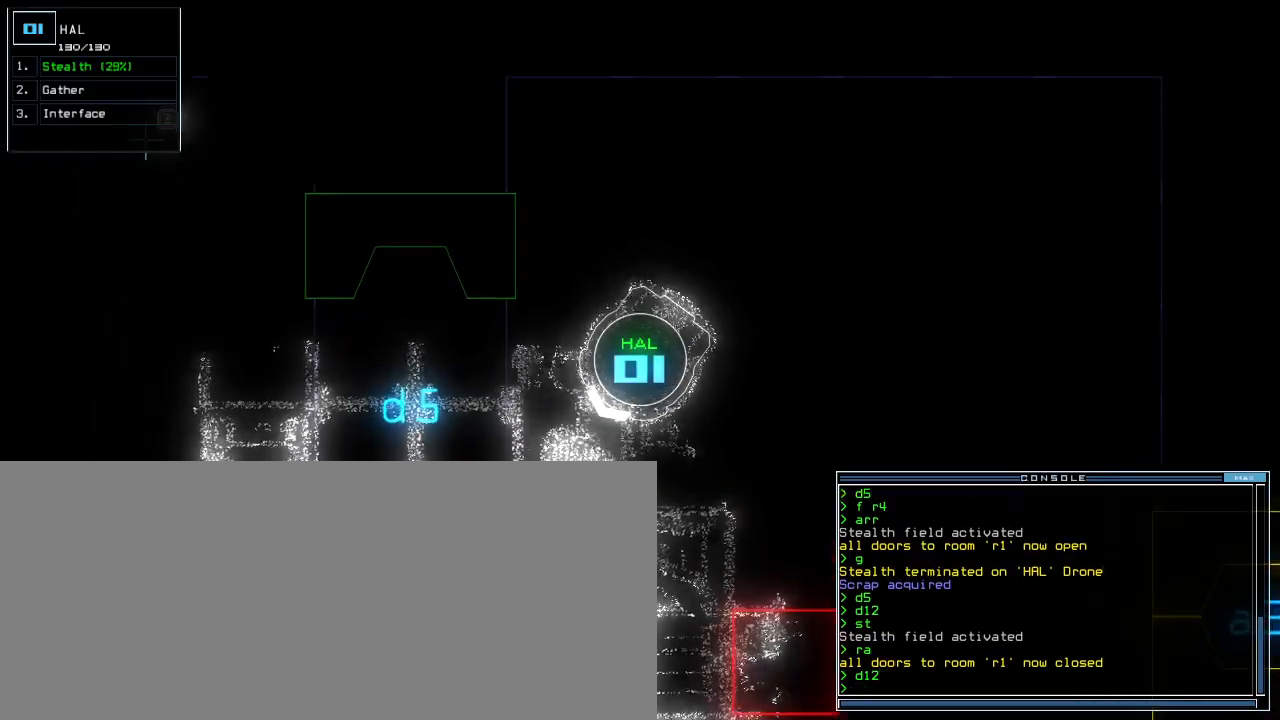
{"keys": ["right"], "events": [[500, "right", "down"]]}
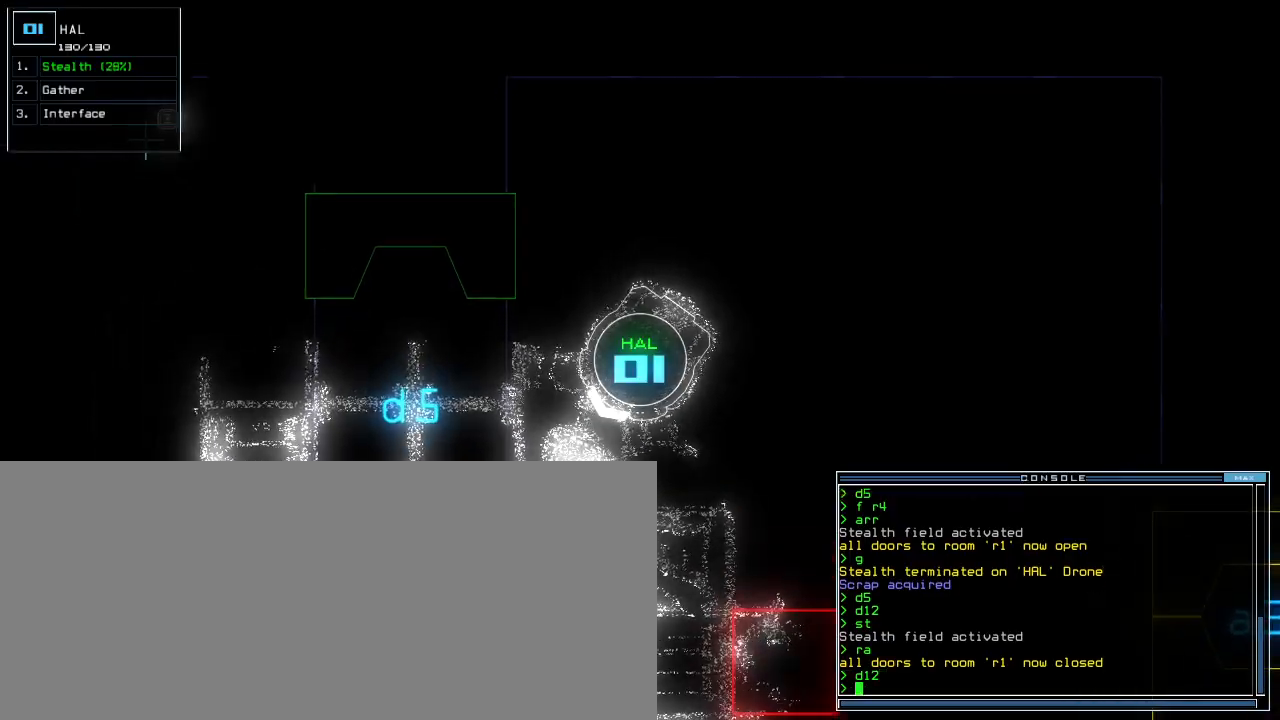
{"keys": ["up"], "events": [[120, "right", "up"], [320, "up", "down"]]}
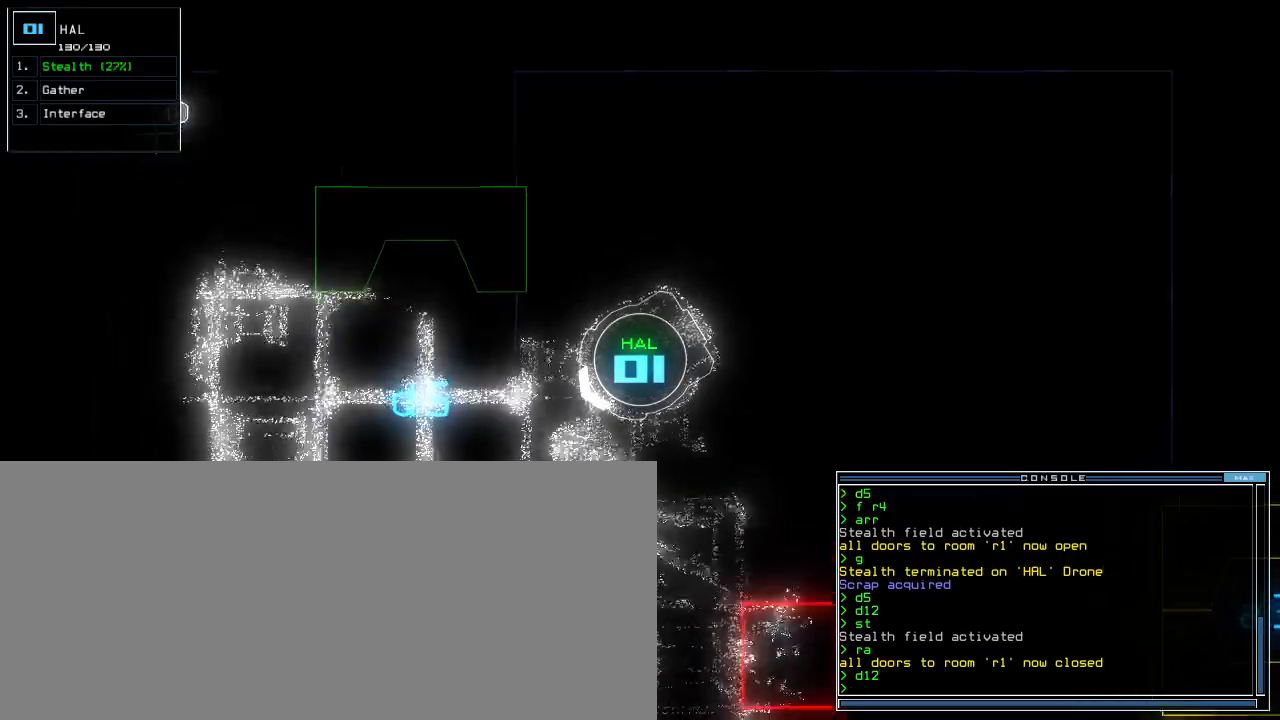
{"keys": [], "events": [[140, "right", "down"], [220, "right", "up"], [280, "up", "up"]]}
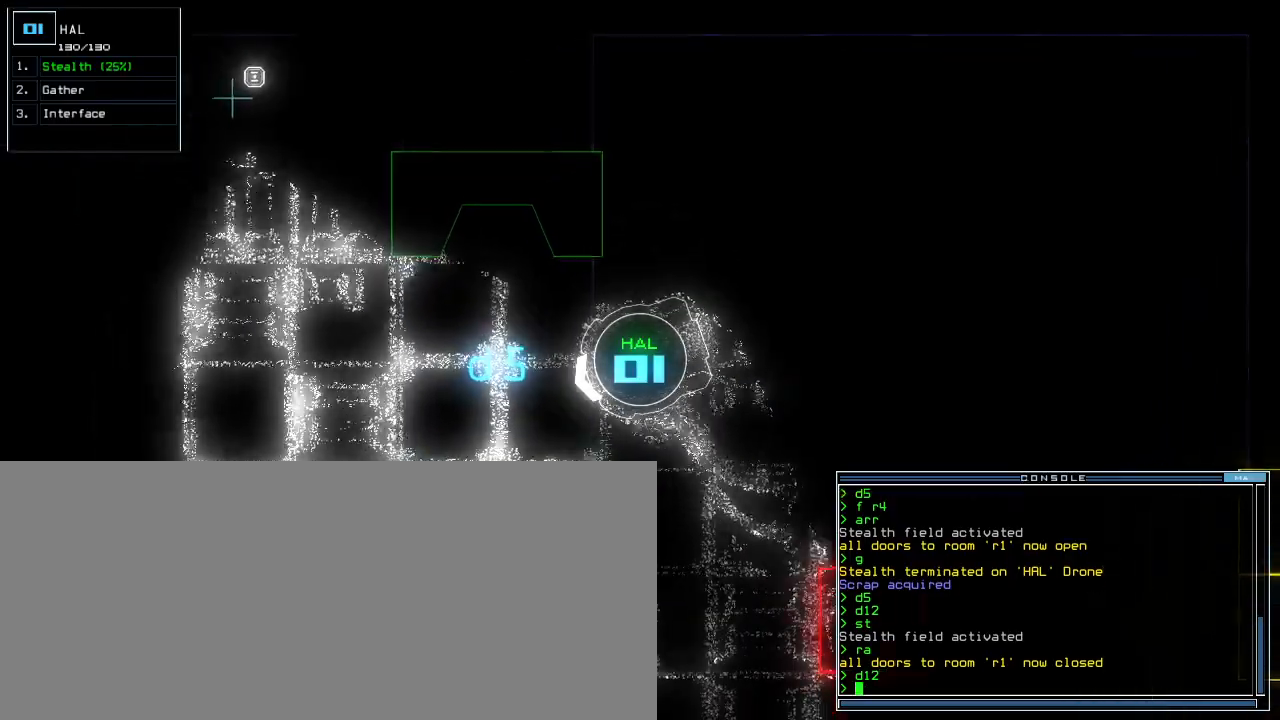
{"keys": ["up"], "events": [[260, "up", "down"]]}
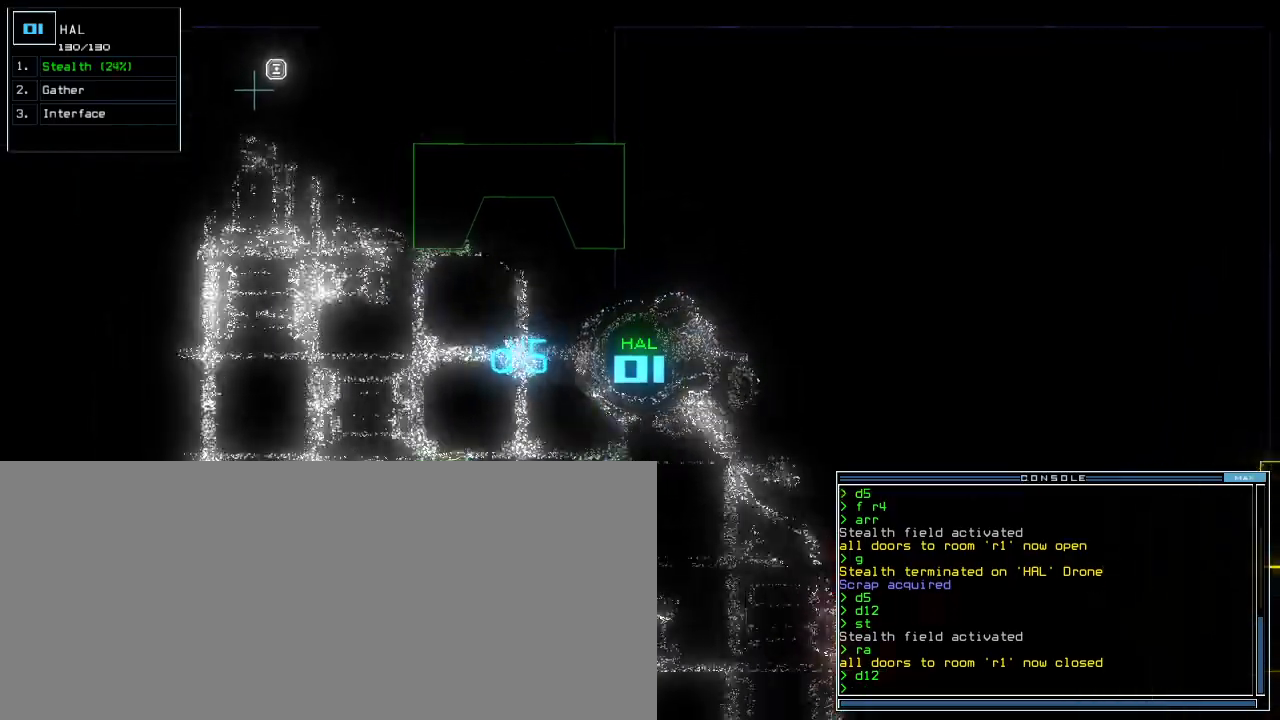
{"keys": [], "events": [[60, "right", "down"], [180, "right", "up"], [280, "up", "up"]]}
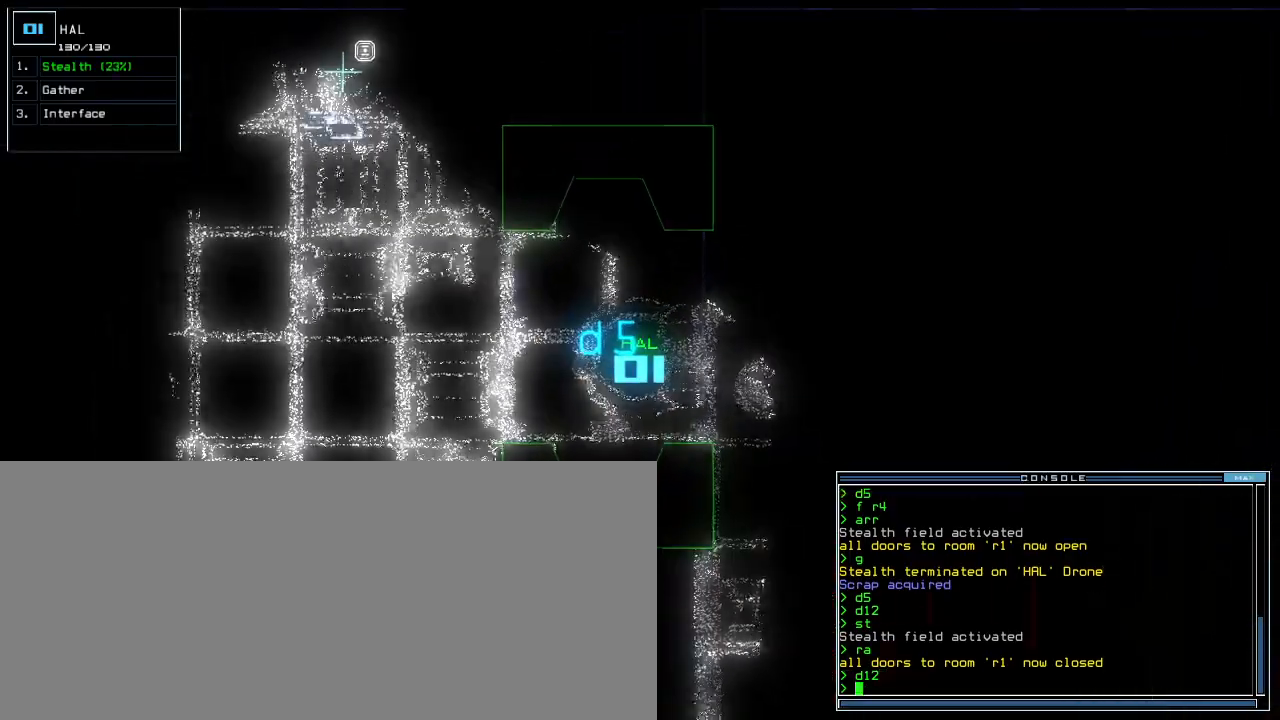
{"keys": ["down"], "events": [[100, "down", "down"], [140, "left", "down"], [320, "left", "up"]]}
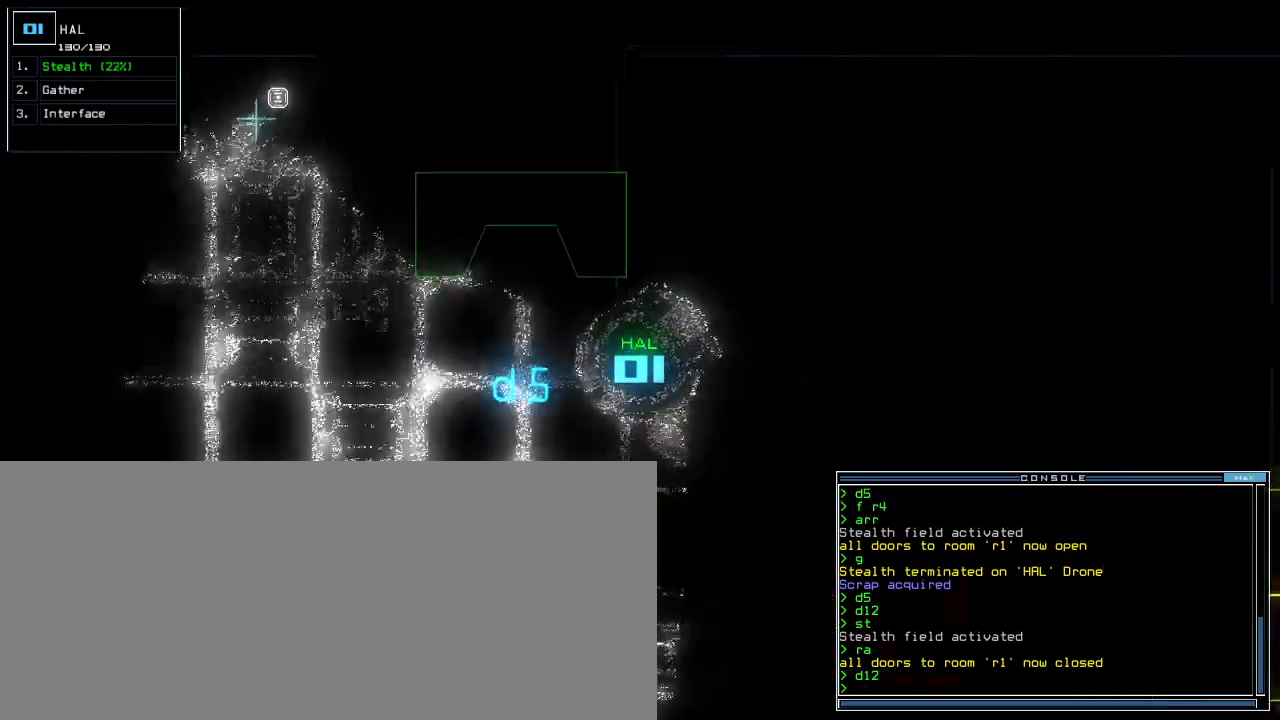
{"keys": ["down"]}
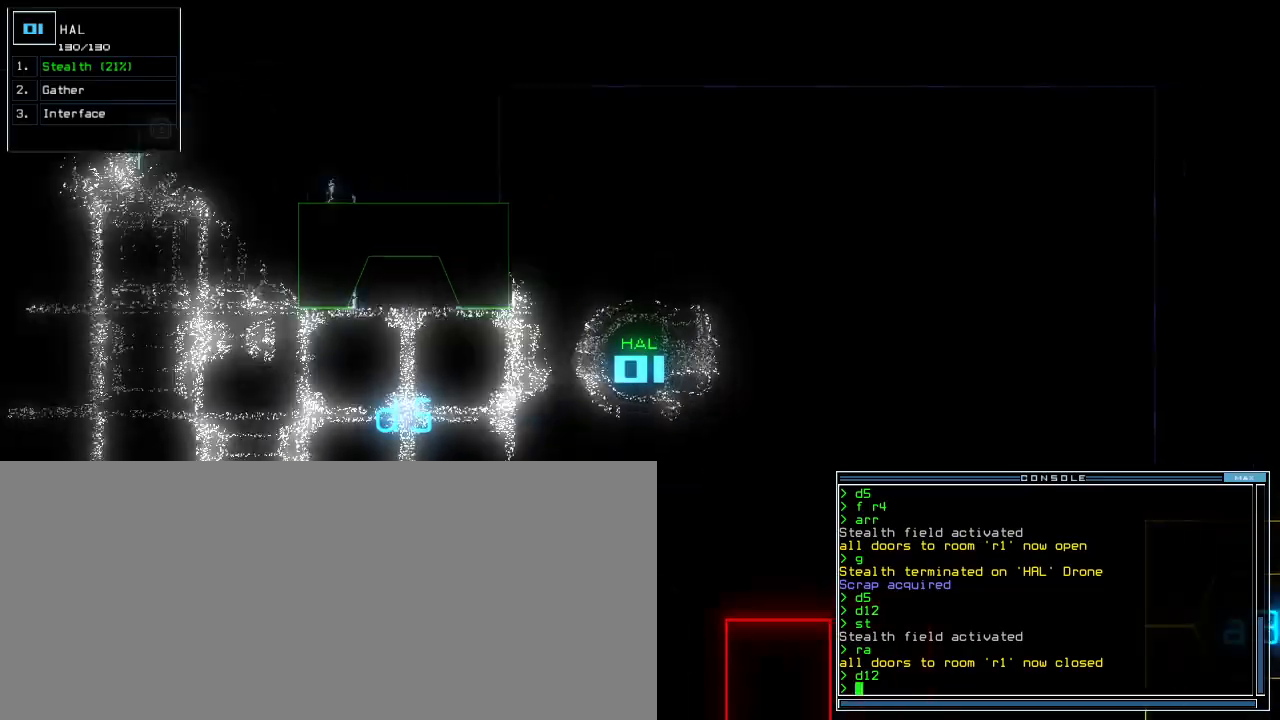
{"keys": ["down"]}
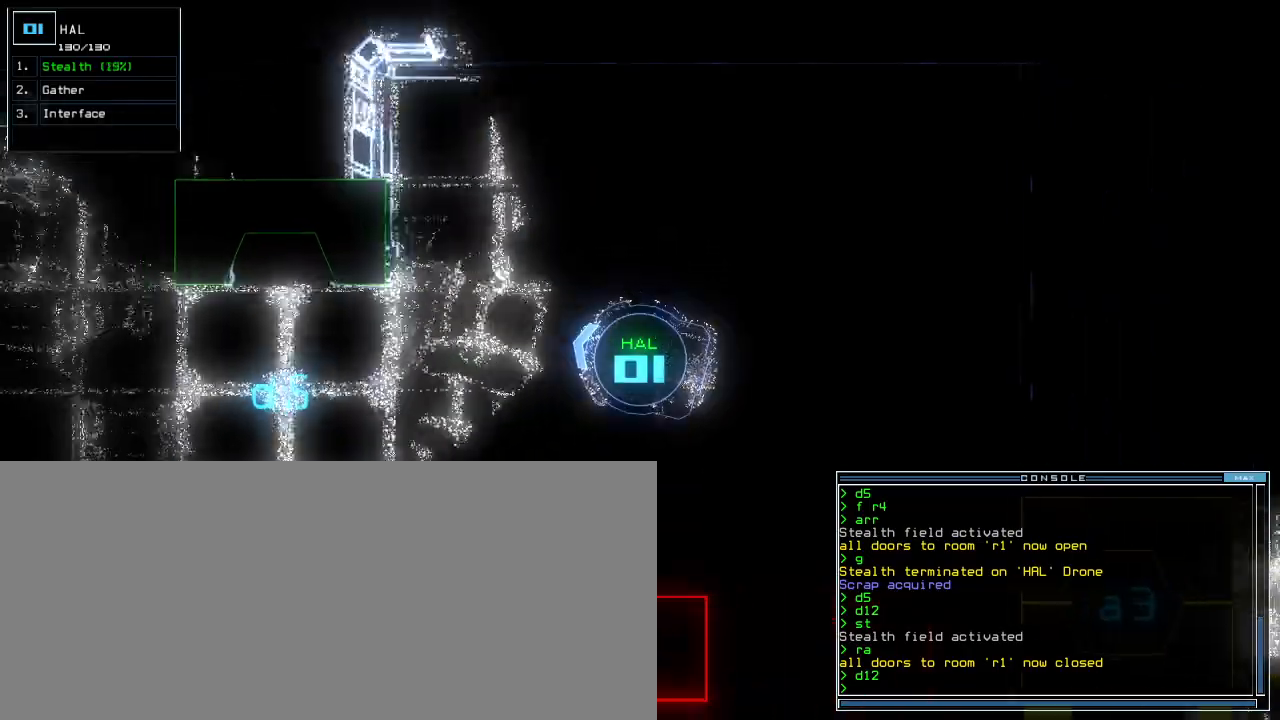
{"keys": ["down", "right"], "events": [[240, "right", "down"], [340, "right", "up"], [420, "right", "down"]]}
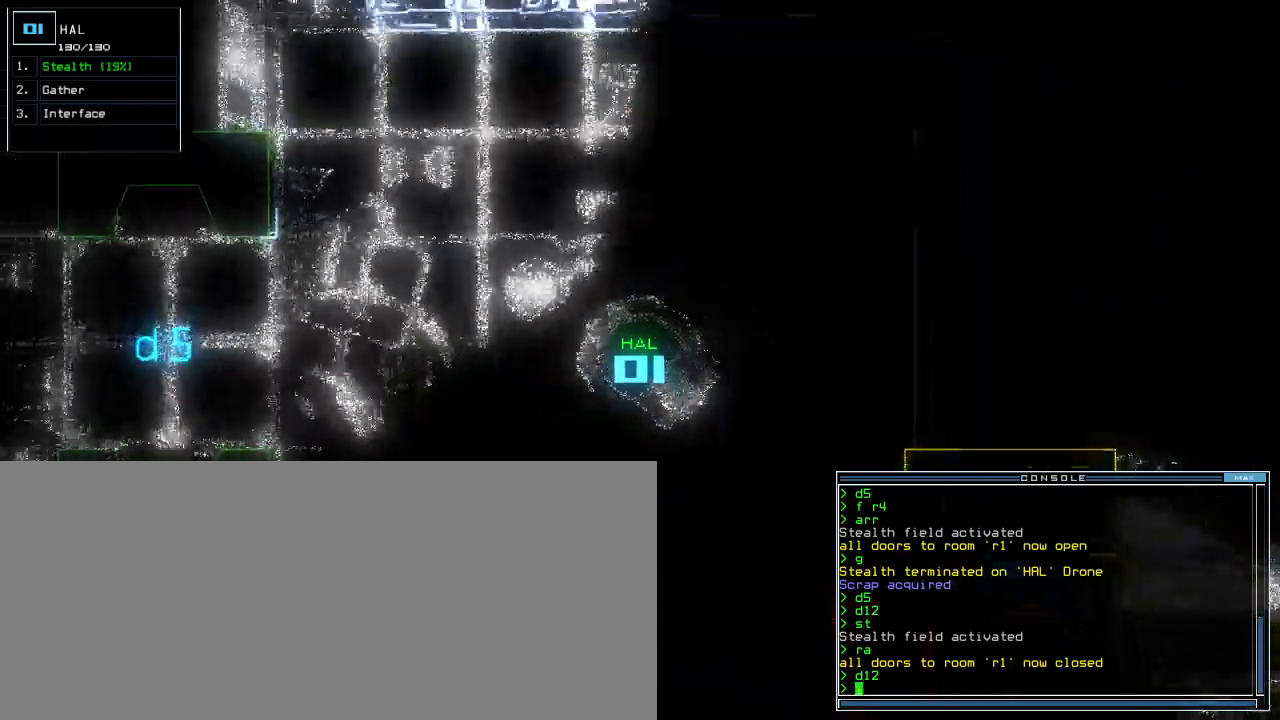
{"keys": ["down"], "events": [[20, "right", "up"], [380, "left", "down"], [440, "left", "up"]]}
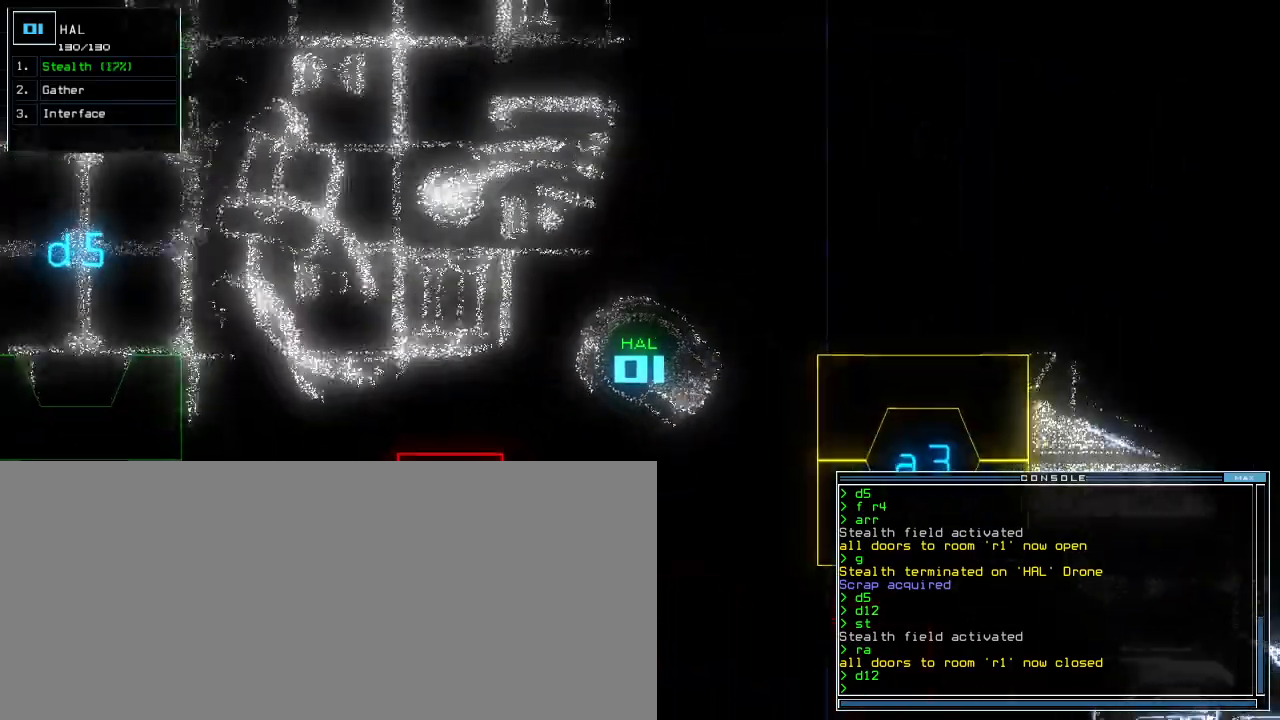
{"keys": ["down", "left"], "events": [[80, "a", "down"], [180, "r", "down"], [220, "a", "up"], [260, "r", "up"], [260, "return", "down"], [340, "return", "up"], [400, "left", "down"]]}
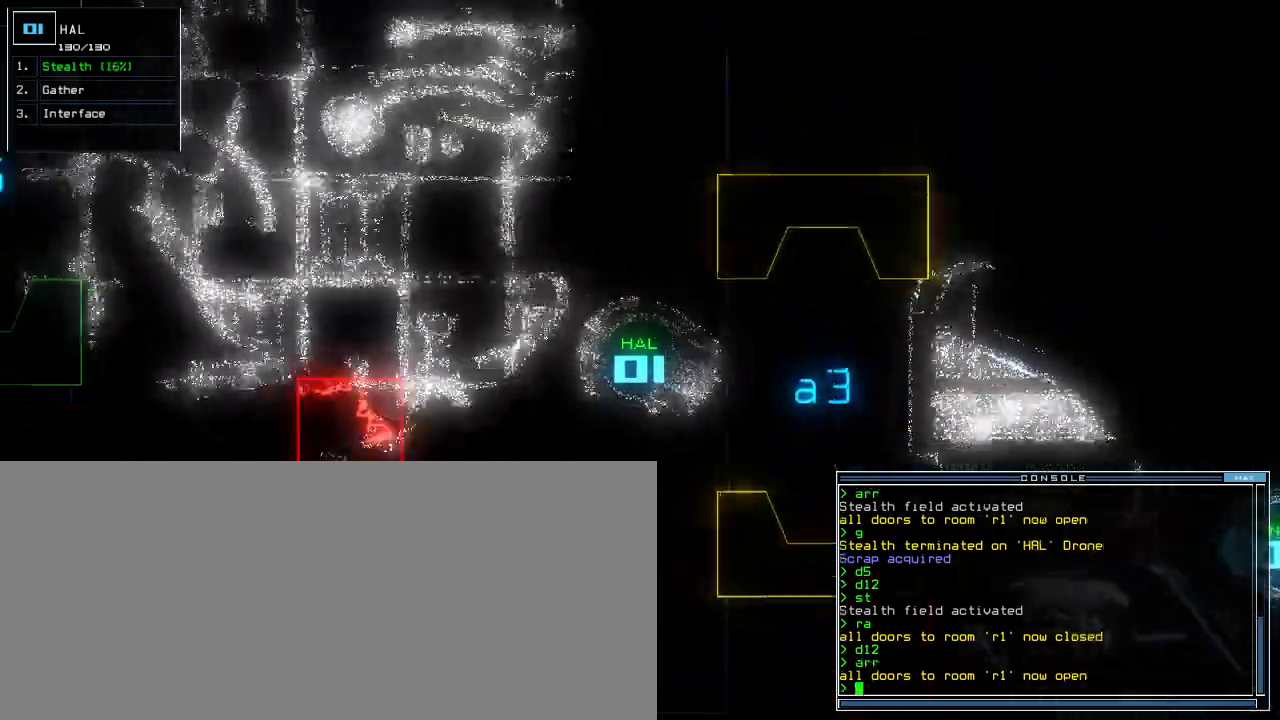
{"keys": ["down"], "events": [[40, "left", "up"], [400, "left", "down"], [480, "left", "up"]]}
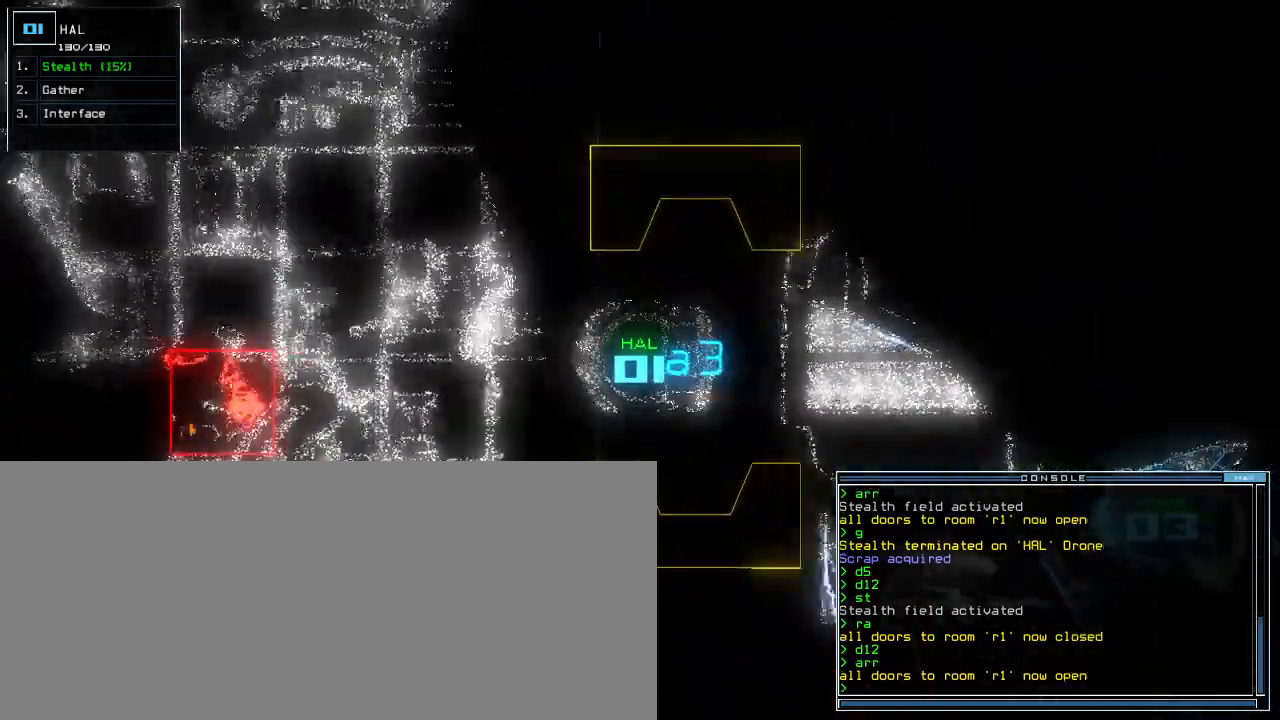
{"keys": ["a", "down"]}
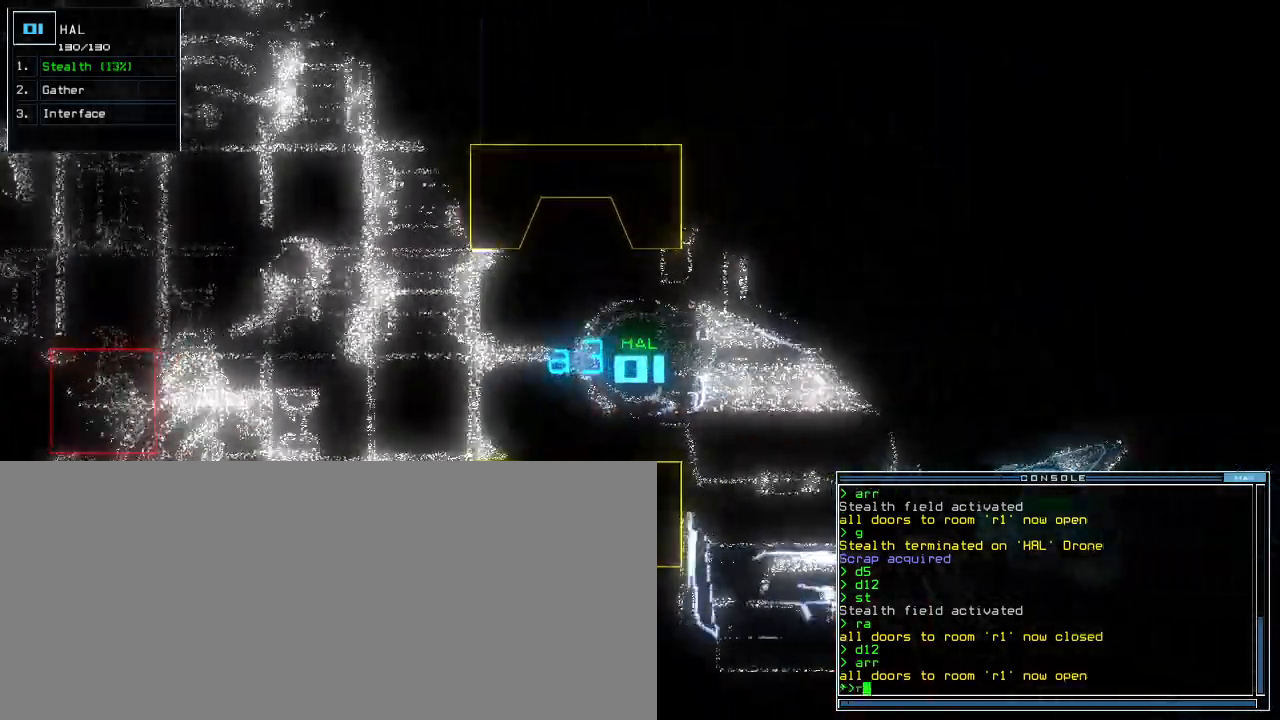
{"keys": ["down", "return"]}
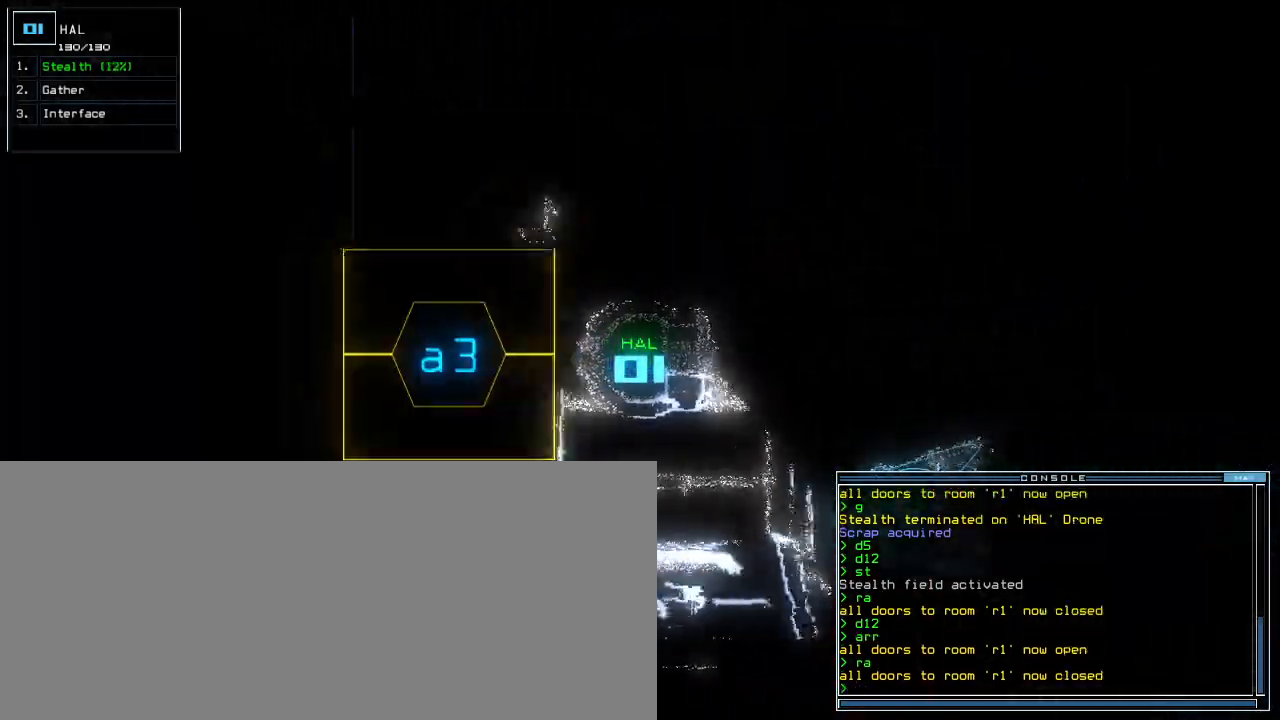
{"keys": [], "events": [[40, "return", "up"], [120, "down", "up"]]}